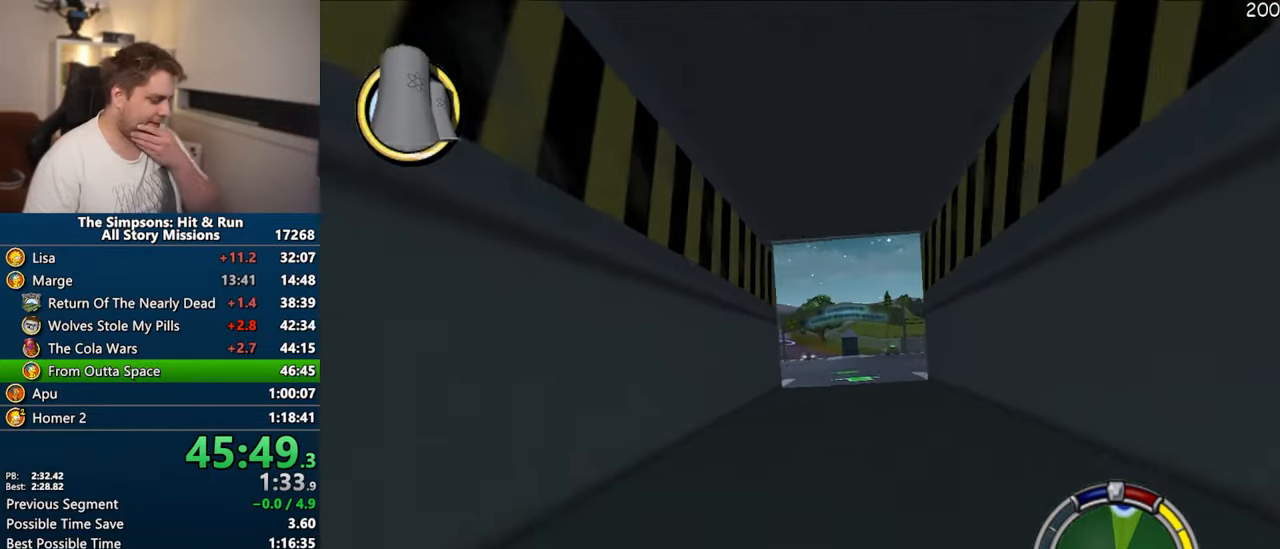
Gameplay with a controller (PlayStation layout); each line is a JSON object with the inputs held at the frame after it (dt_ms = milliseconds from this image to that frame). "events" lists button and stick changes between this image and that frame as [ms after this image, input, new state], when the widget could be followed in between. Not read: L3 R3.
{"dt_ms": 500, "buttons": ["CROSS"], "left_stick": "center", "right_stick": "center", "events": []}
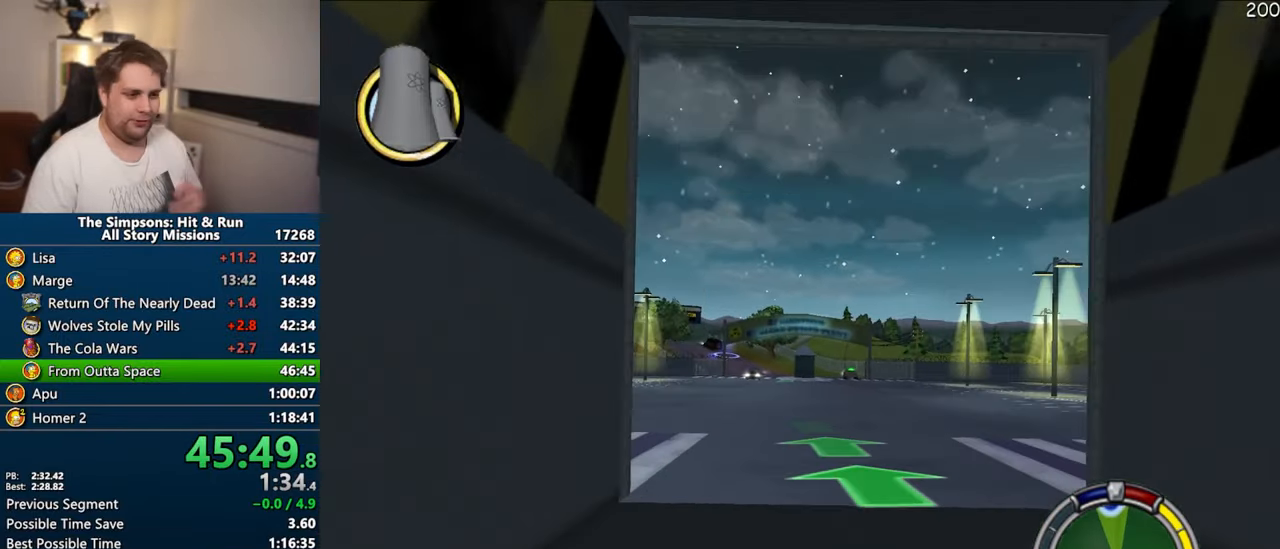
{"dt_ms": 500, "buttons": ["CROSS"], "left_stick": "center", "right_stick": "center", "events": []}
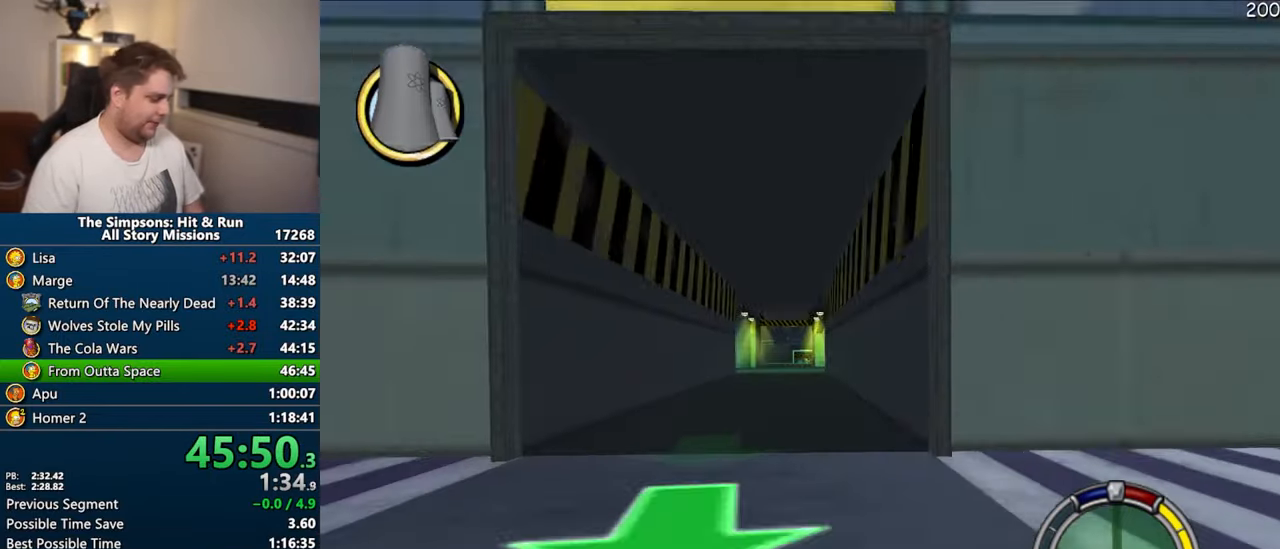
{"dt_ms": 500, "buttons": ["CROSS"], "left_stick": "right", "right_stick": "center"}
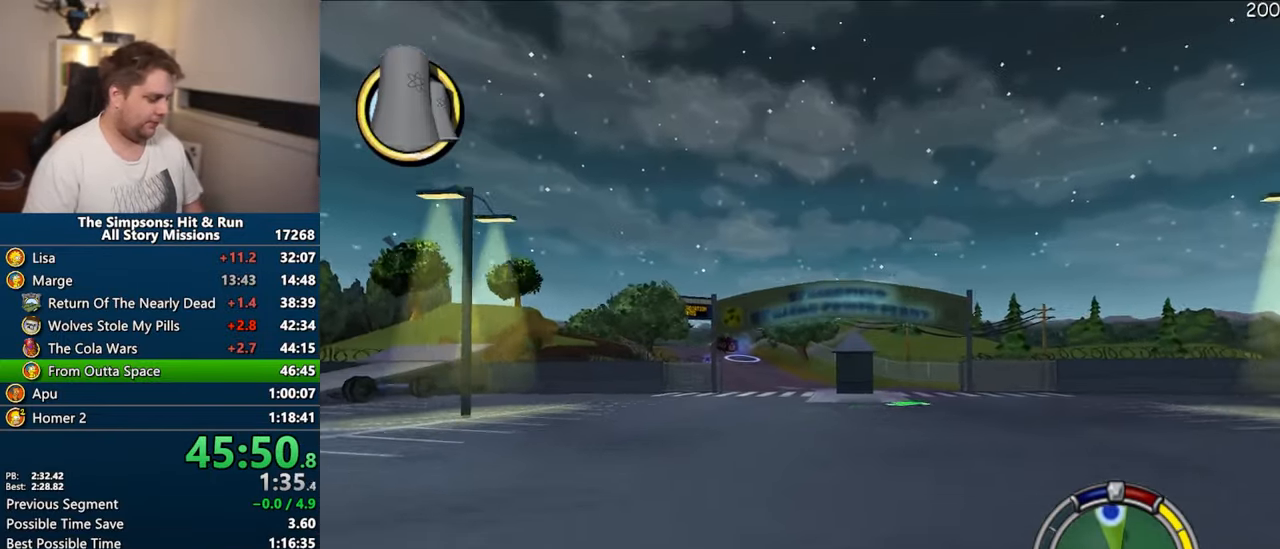
{"dt_ms": 500, "buttons": ["CROSS"], "left_stick": "right", "right_stick": "center"}
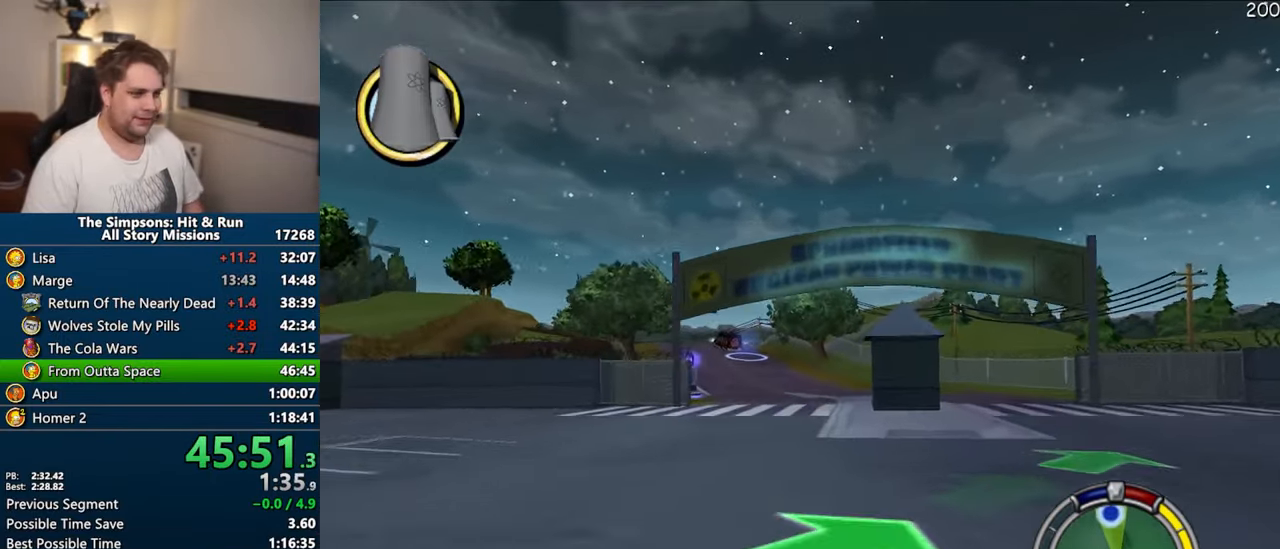
{"dt_ms": 500, "buttons": ["CROSS"], "left_stick": "center", "right_stick": "center"}
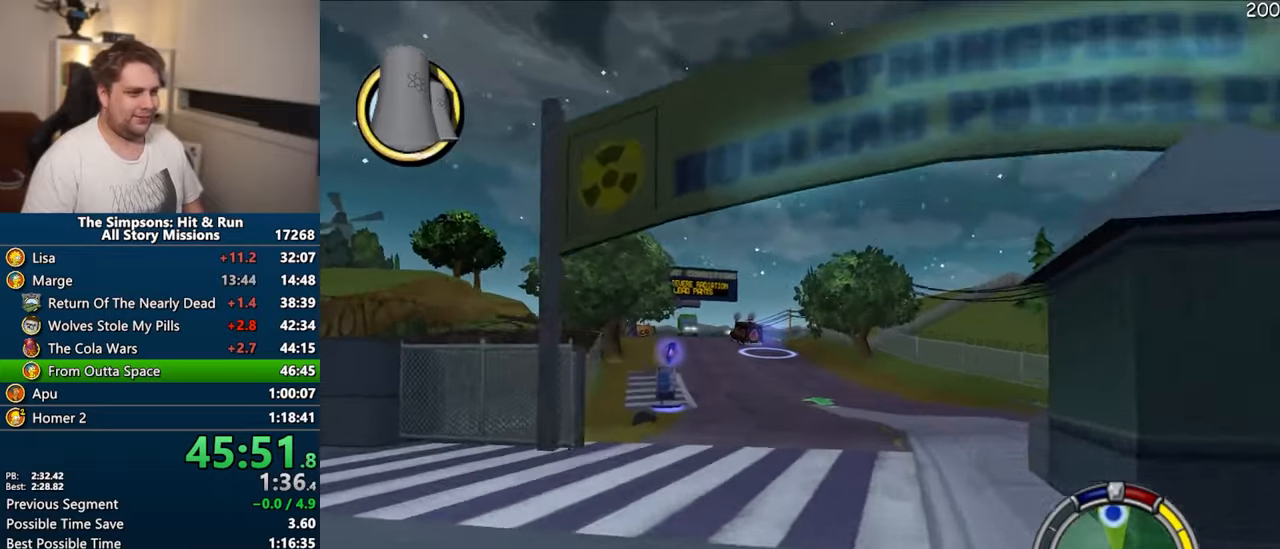
{"dt_ms": 500, "buttons": ["CROSS"], "left_stick": "left", "right_stick": "center", "events": [[66, "left_stick", "left"], [150, "left_stick", "center"], [433, "left_stick", "left"]]}
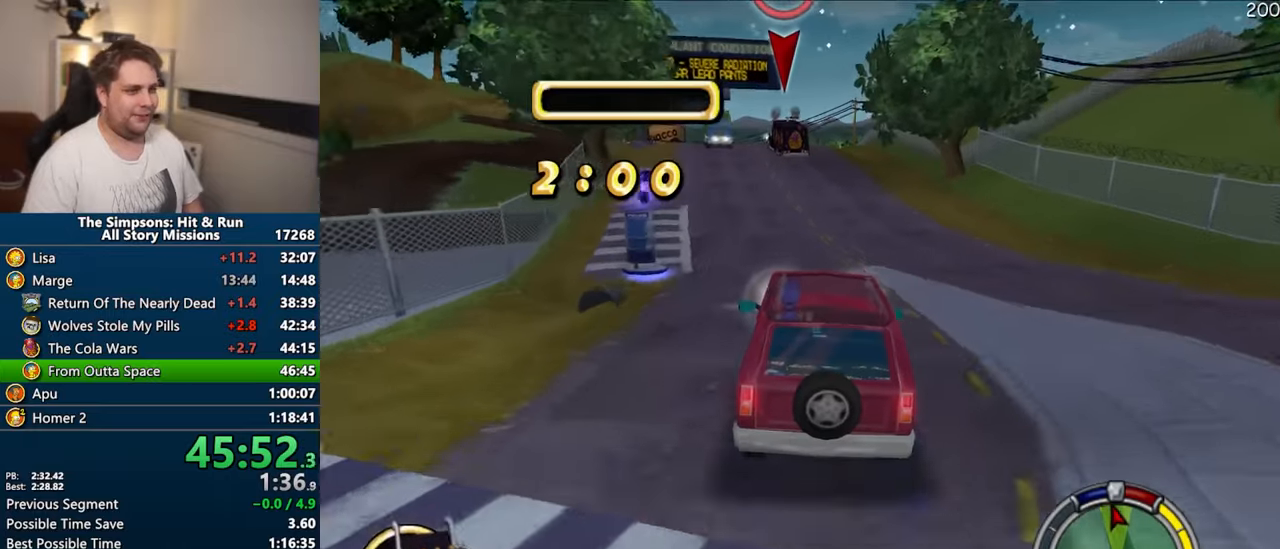
{"dt_ms": 500, "buttons": ["CIRCLE"], "left_stick": "center", "right_stick": "center", "events": [[50, "left_stick", "center"], [233, "CROSS", "up"], [283, "left_stick", "left"], [416, "left_stick", "center"], [433, "CIRCLE", "down"]]}
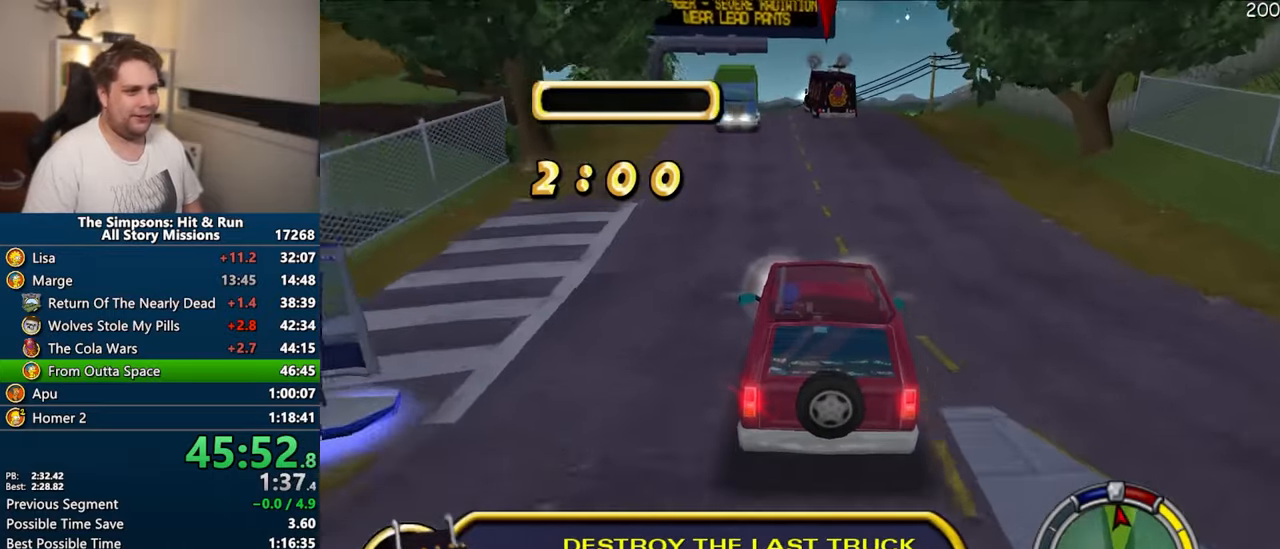
{"dt_ms": 500, "buttons": [], "left_stick": "center", "right_stick": "center", "events": [[133, "CIRCLE", "up"], [183, "left_stick", "left"], [283, "left_stick", "center"]]}
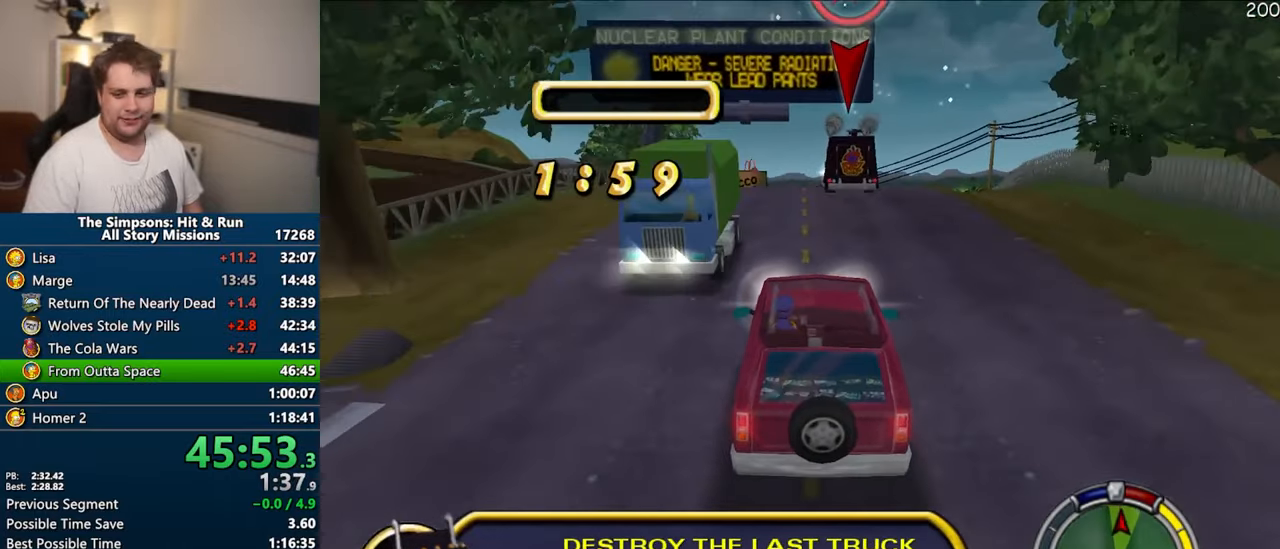
{"dt_ms": 500, "buttons": [], "left_stick": "center", "right_stick": "center", "events": []}
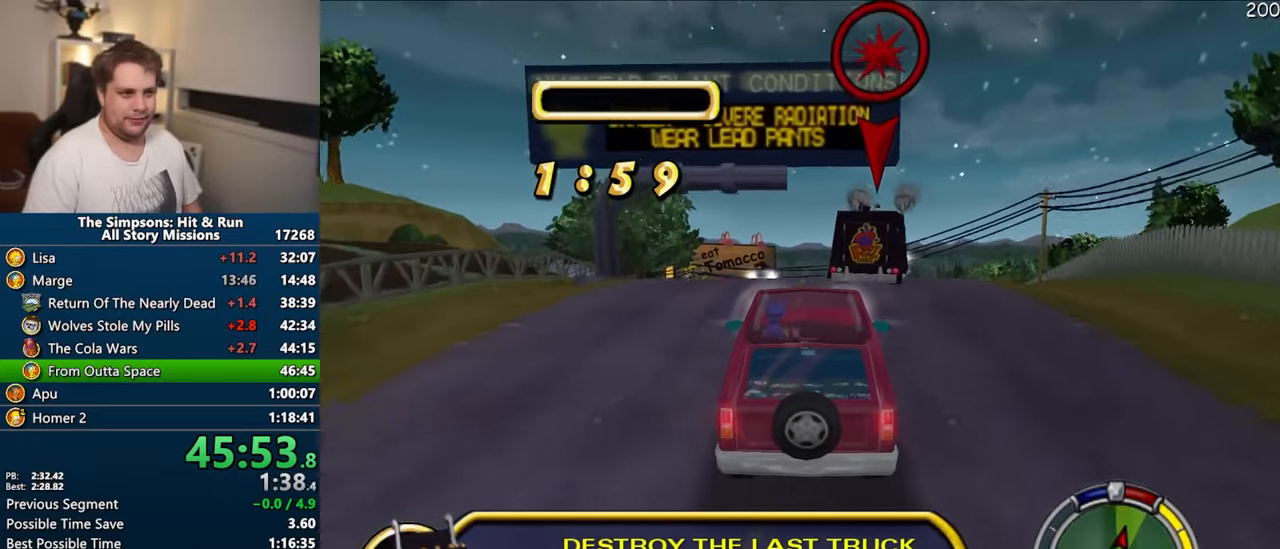
{"dt_ms": 500, "buttons": [], "left_stick": "center", "right_stick": "center", "events": [[66, "left_stick", "right"], [233, "CIRCLE", "down"], [300, "left_stick", "center"], [450, "CIRCLE", "up"]]}
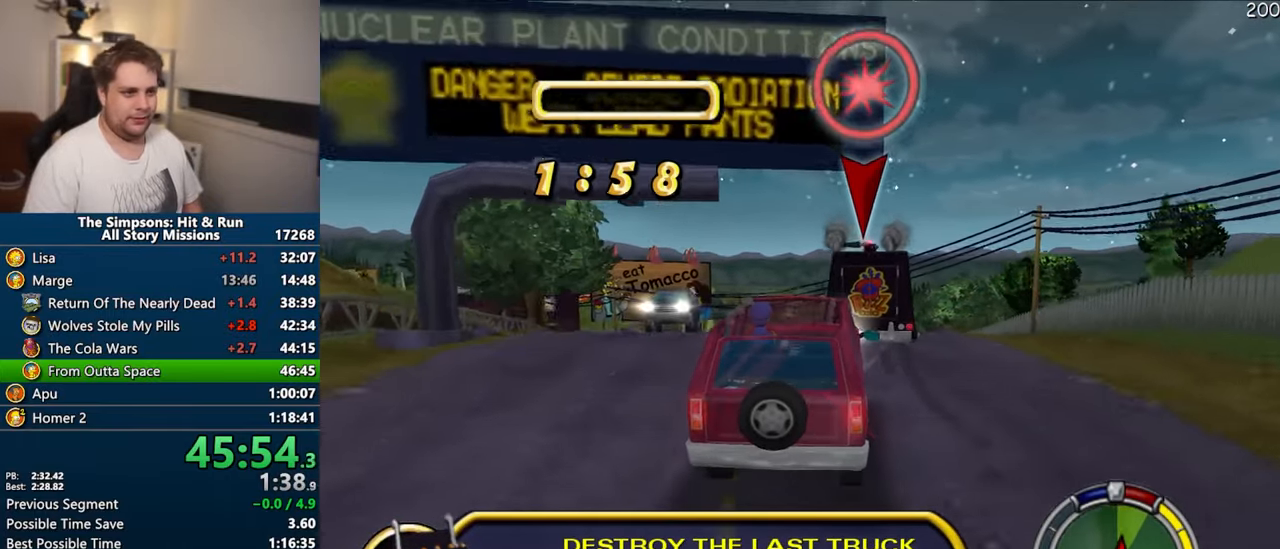
{"dt_ms": 500, "buttons": ["CROSS"], "left_stick": "center", "right_stick": "center", "events": [[66, "CROSS", "down"], [266, "right_stick", "down"], [466, "right_stick", "center"]]}
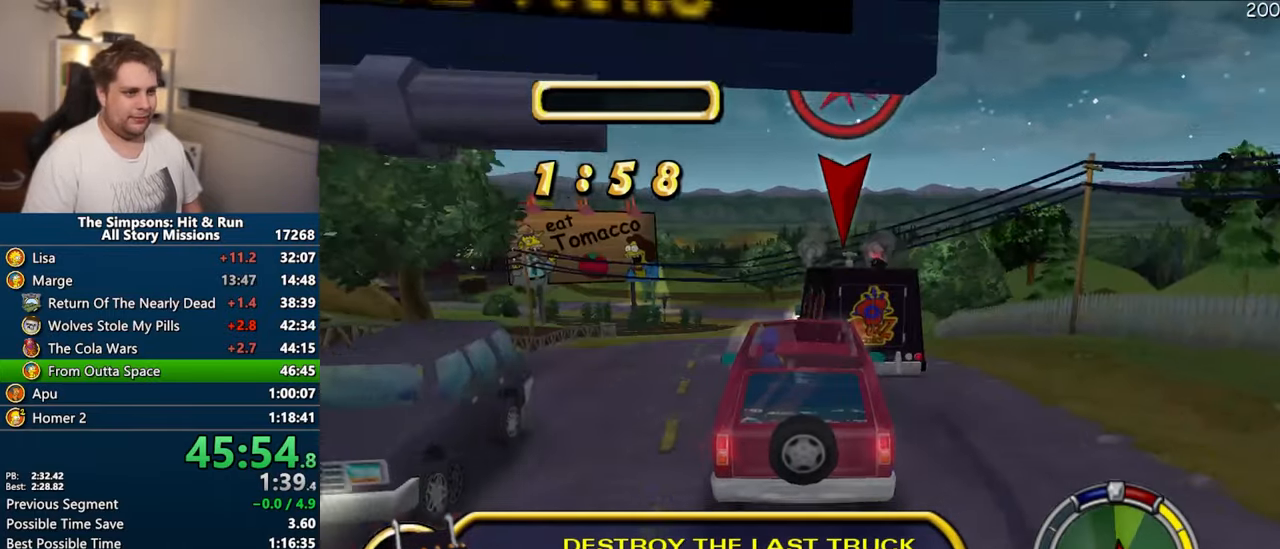
{"dt_ms": 500, "buttons": ["CROSS"], "left_stick": "center", "right_stick": "center", "events": []}
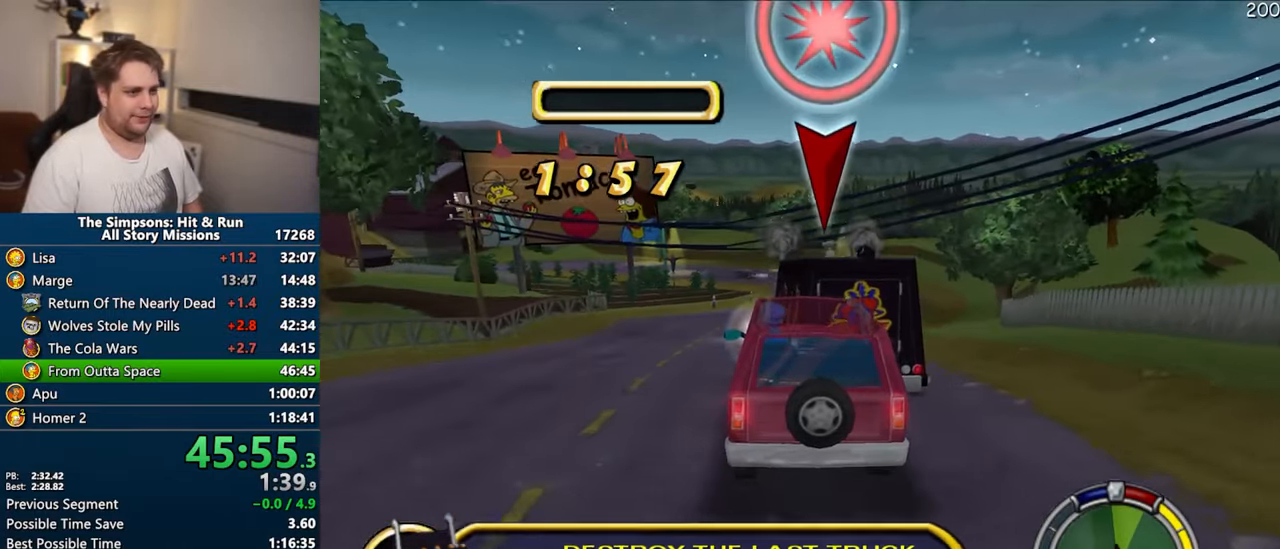
{"dt_ms": 500, "buttons": ["CROSS"], "left_stick": "right", "right_stick": "center", "events": [[450, "left_stick", "right"]]}
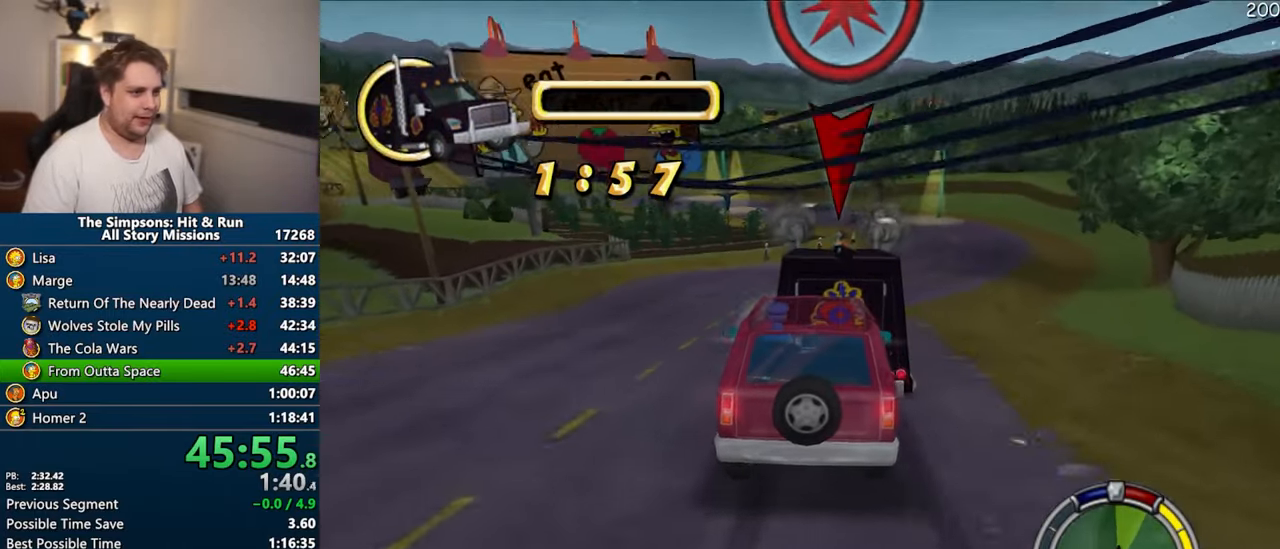
{"dt_ms": 500, "buttons": ["CROSS"], "left_stick": "right", "right_stick": "center", "events": [[100, "right_stick", "down"], [150, "left_stick", "center"], [383, "right_stick", "center"], [416, "left_stick", "right"]]}
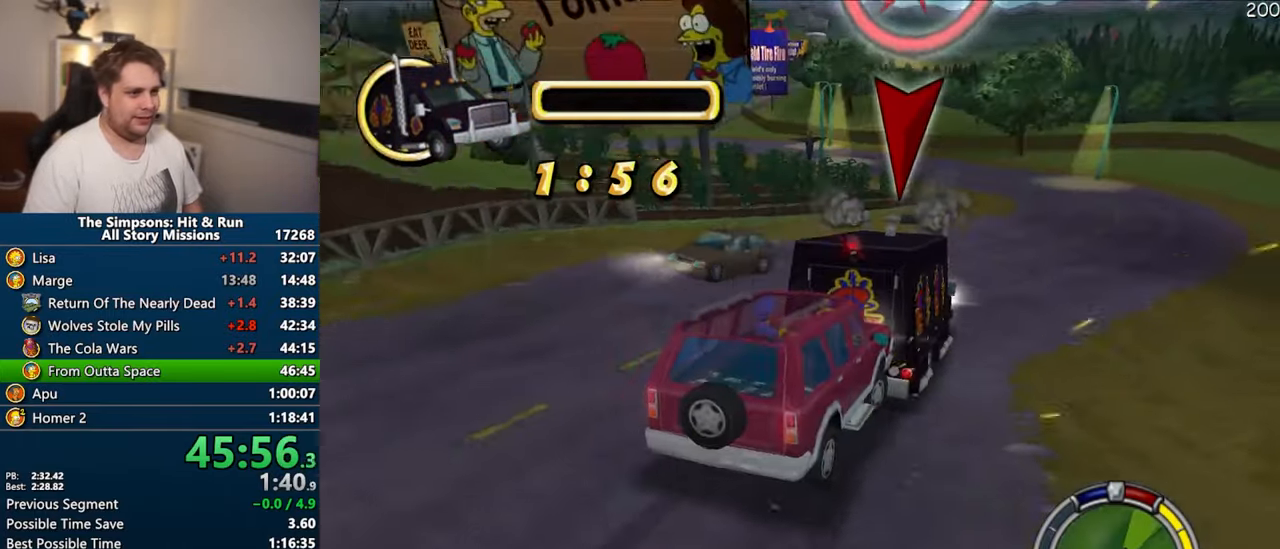
{"dt_ms": 500, "buttons": ["CROSS"], "left_stick": "center", "right_stick": "center", "events": [[83, "left_stick", "center"], [216, "left_stick", "right"], [350, "left_stick", "center"]]}
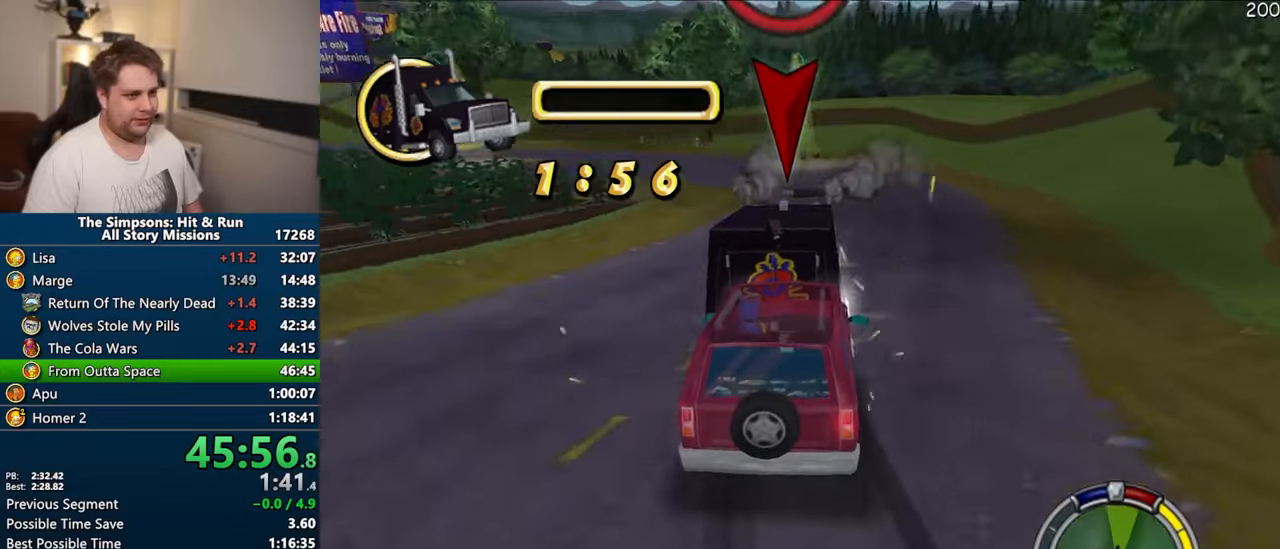
{"dt_ms": 500, "buttons": ["CROSS"], "left_stick": "left", "right_stick": "center", "events": [[184, "left_stick", "left"]]}
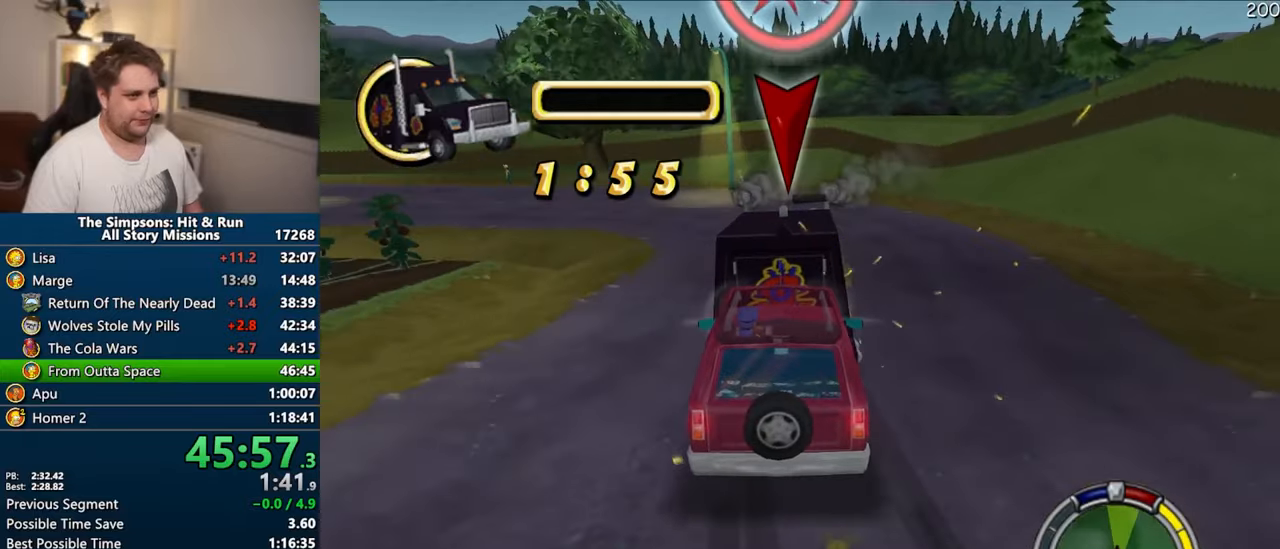
{"dt_ms": 500, "buttons": ["CROSS"], "left_stick": "center", "right_stick": "center", "events": [[67, "left_stick", "center"]]}
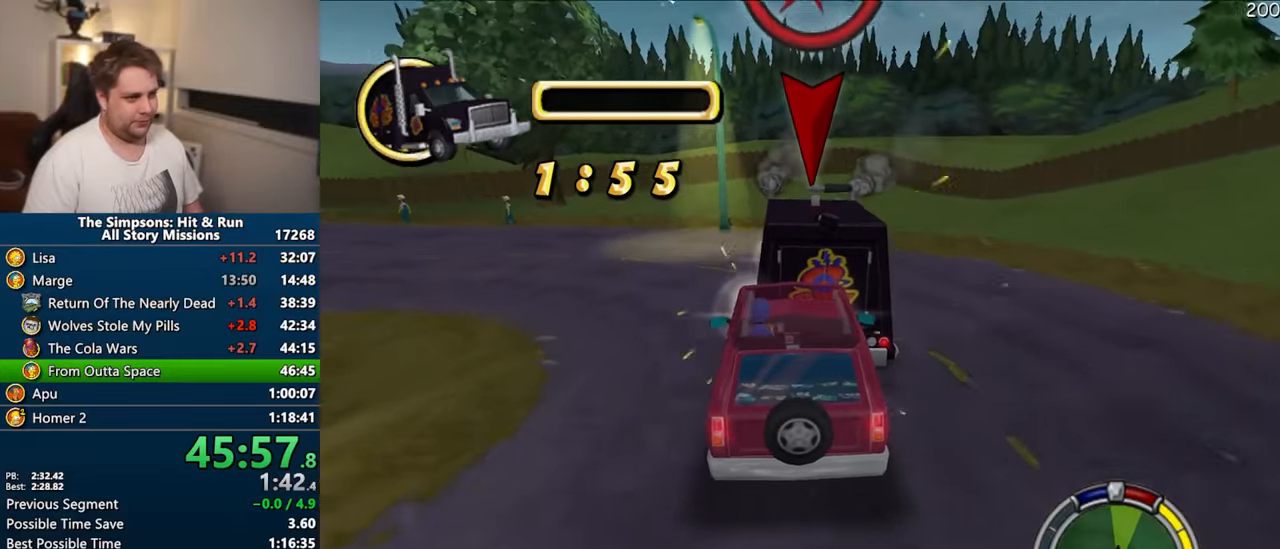
{"dt_ms": 500, "buttons": ["CROSS"], "left_stick": "left", "right_stick": "center", "events": [[267, "left_stick", "right"], [400, "left_stick", "center"], [500, "left_stick", "left"]]}
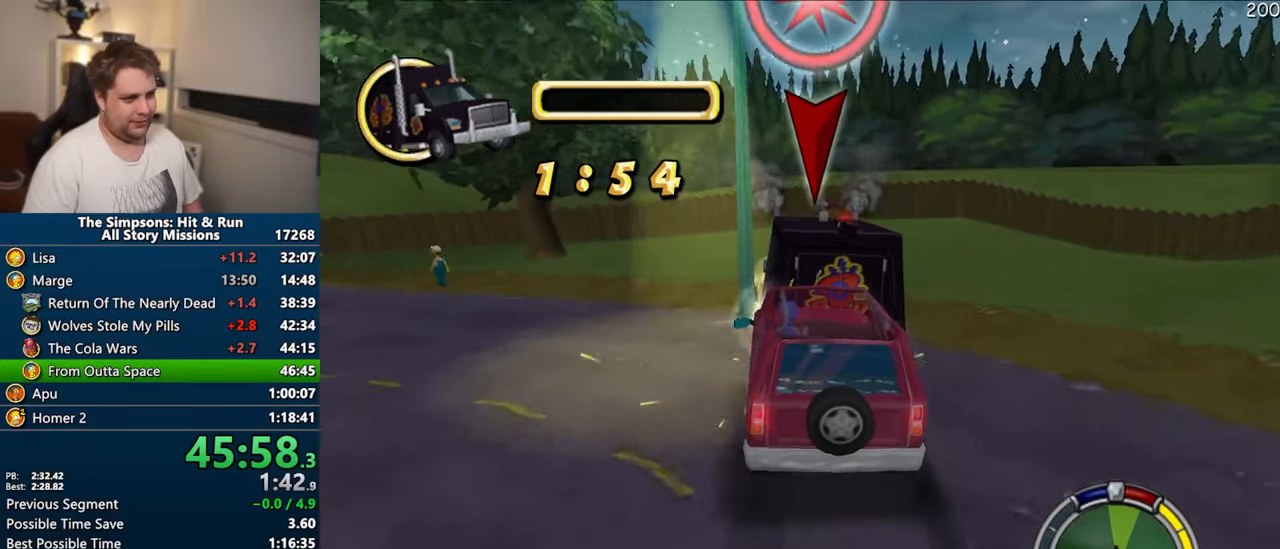
{"dt_ms": 1000, "buttons": [], "left_stick": "right", "right_stick": "center"}
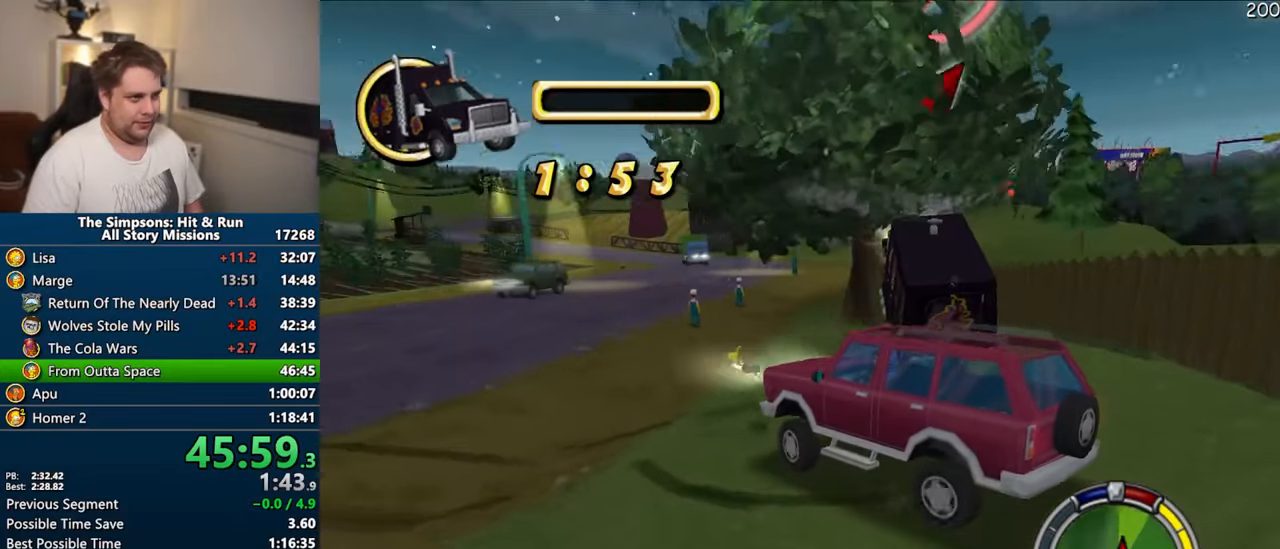
{"dt_ms": 500, "buttons": [], "left_stick": "center", "right_stick": "center", "events": [[117, "left_stick", "center"]]}
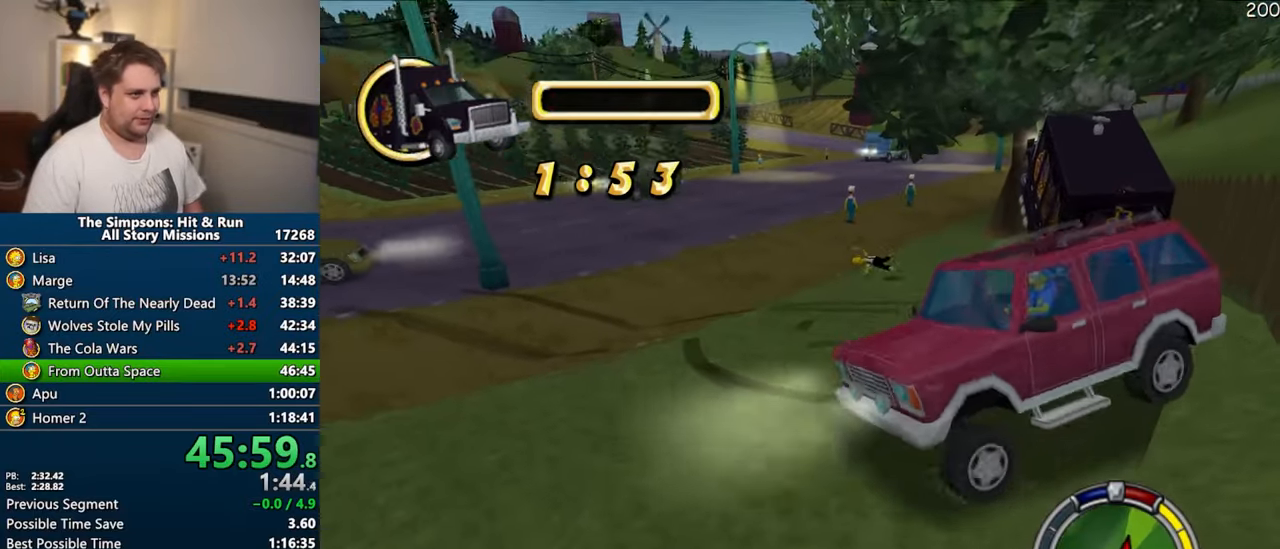
{"dt_ms": 500, "buttons": ["CIRCLE"], "left_stick": "center", "right_stick": "center", "events": [[234, "CIRCLE", "down"]]}
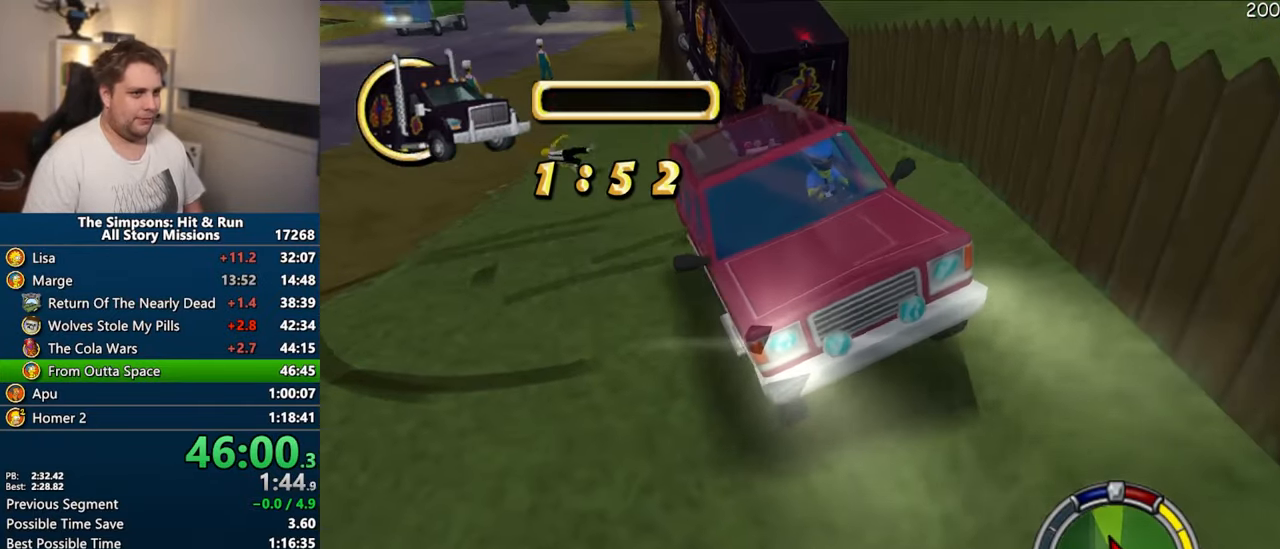
{"dt_ms": 1000, "buttons": ["CIRCLE"], "left_stick": "center", "right_stick": "center"}
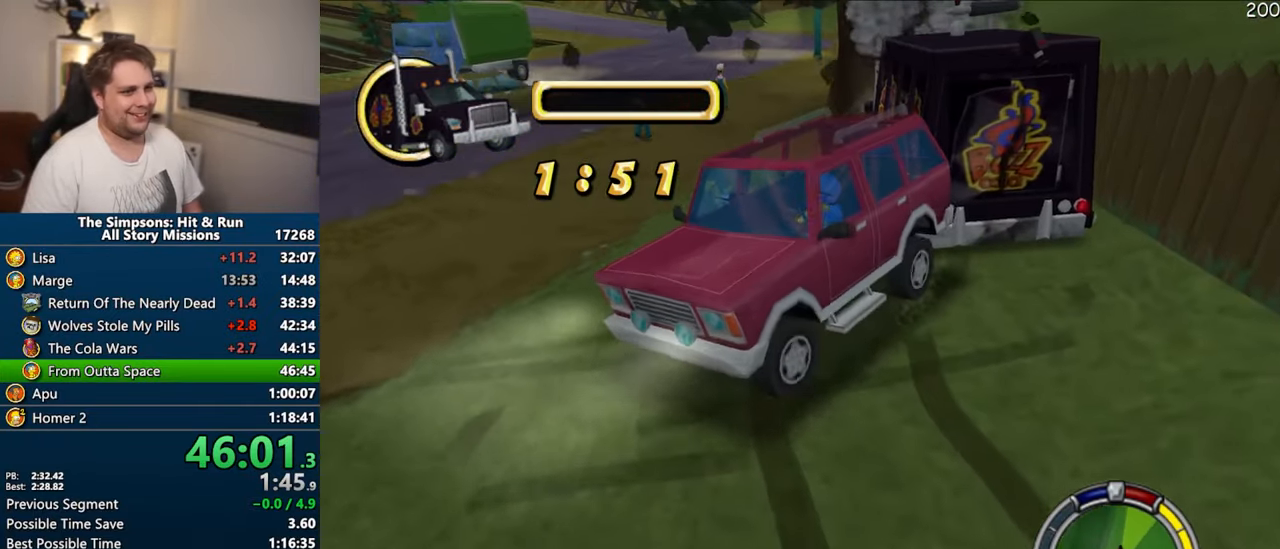
{"dt_ms": 500, "buttons": [], "left_stick": "center", "right_stick": "center", "events": [[234, "CIRCLE", "up"], [417, "CROSS", "down"], [484, "CROSS", "up"]]}
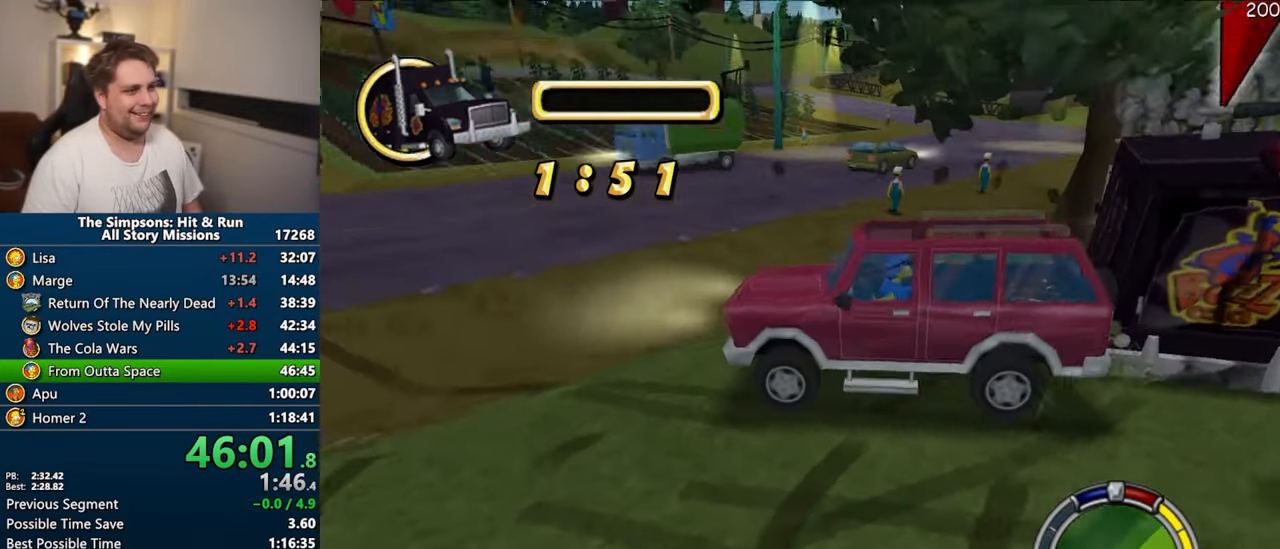
{"dt_ms": 500, "buttons": ["CROSS"], "left_stick": "right", "right_stick": "center", "events": [[50, "CROSS", "down"], [134, "CROSS", "up"], [367, "CROSS", "down"], [467, "left_stick", "right"]]}
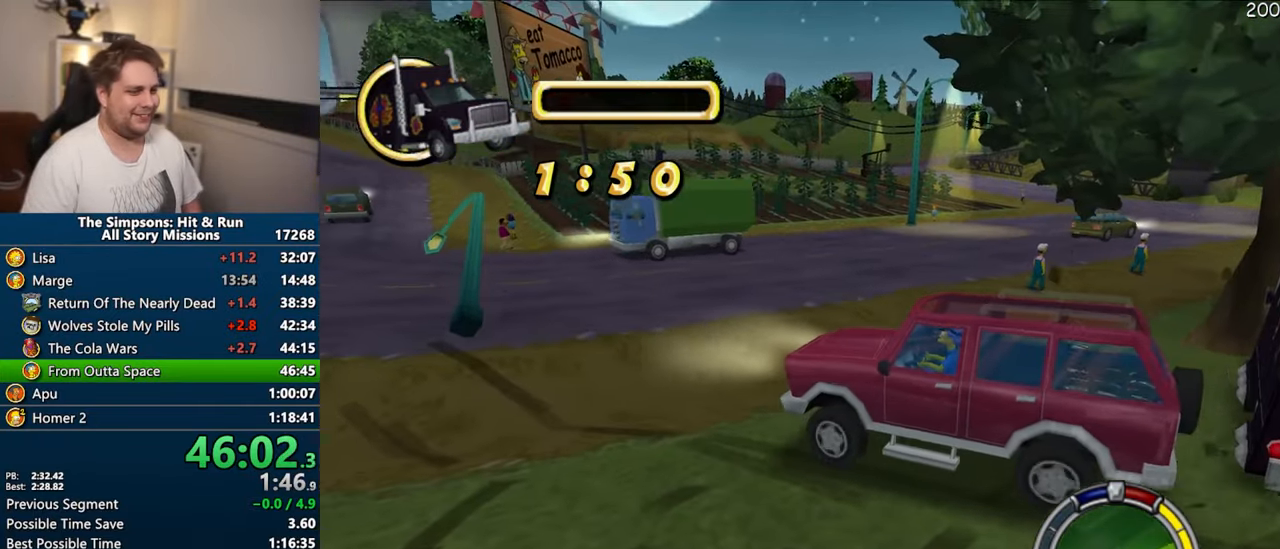
{"dt_ms": 500, "buttons": ["CIRCLE"], "left_stick": "right", "right_stick": "center", "events": [[350, "CROSS", "up"], [450, "CIRCLE", "down"]]}